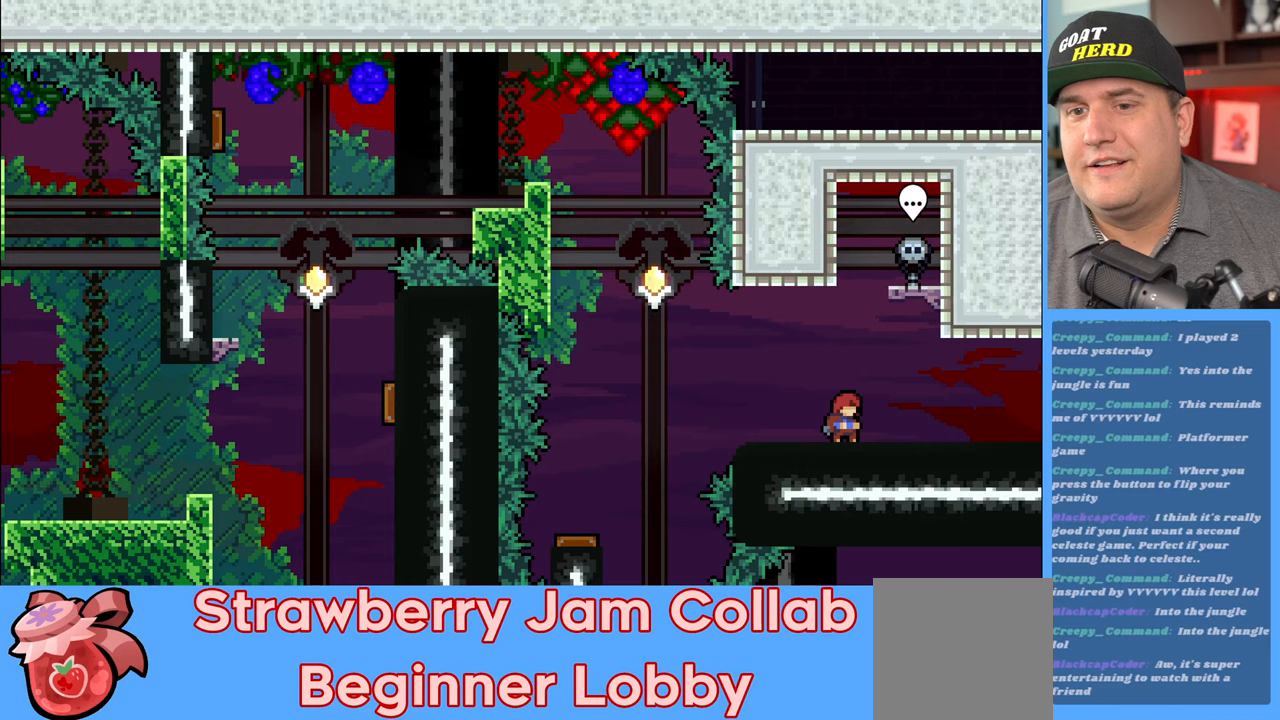
Gameplay with a controller (Xbox layout); each line is a JSON object with the inputs held at the frame after it. "events" lists button and stick changes between this image and that frame as [ms after this image, input, new state], when the widget could be followed in between.
{"buttons": ["R2"], "left_stick": "center", "right_stick": "center", "events": []}
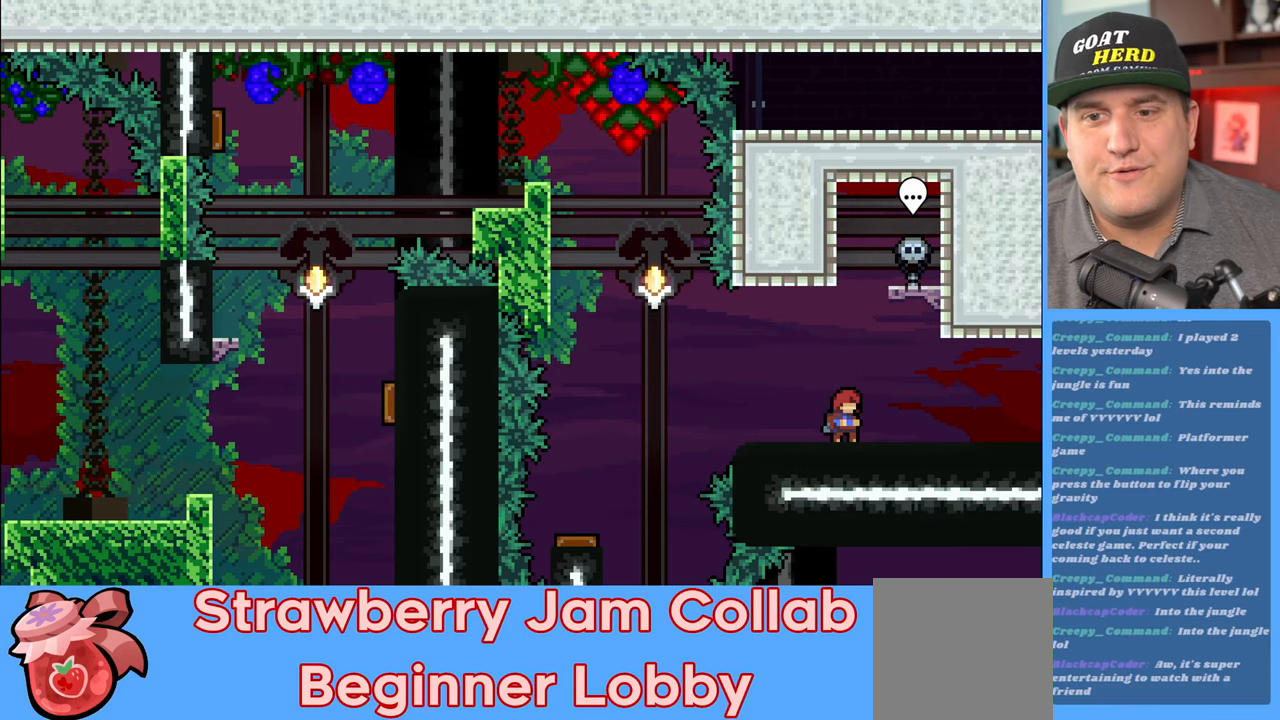
{"buttons": ["R2"], "left_stick": "right", "right_stick": "center", "events": [[350, "left_stick", "right"]]}
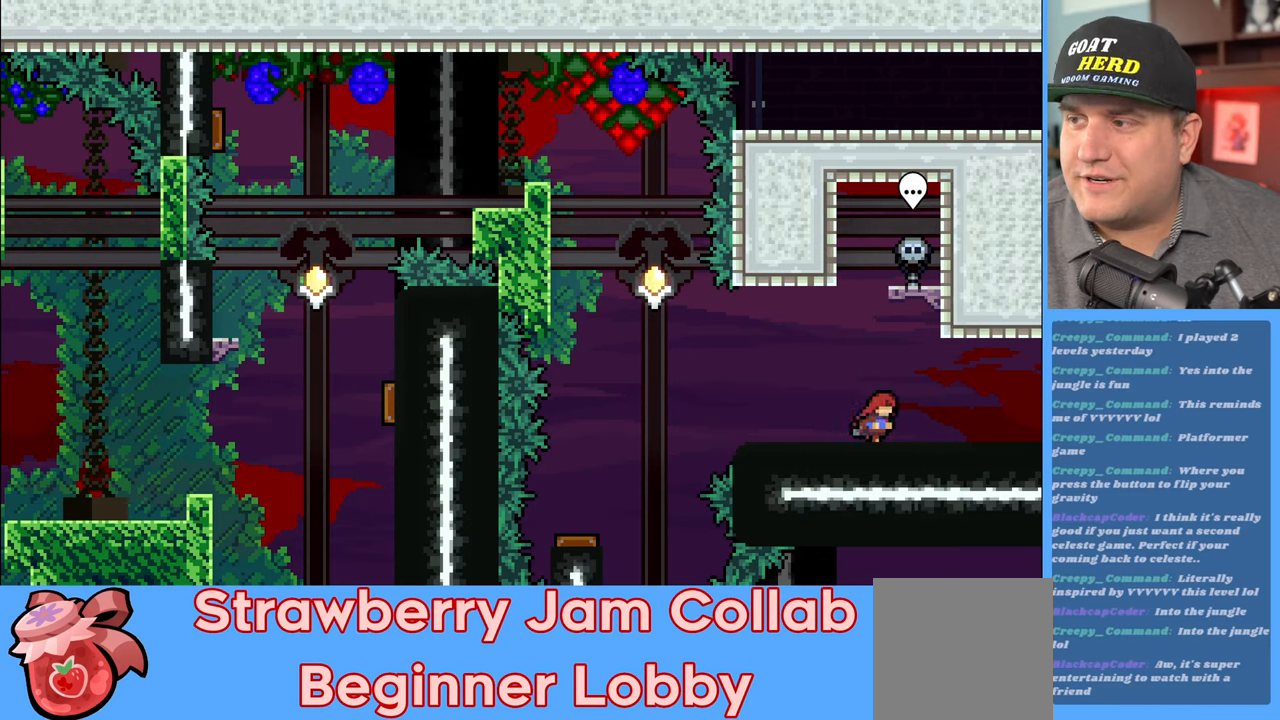
{"buttons": ["R2"], "left_stick": "center", "right_stick": "center", "events": [[167, "left_stick", "center"]]}
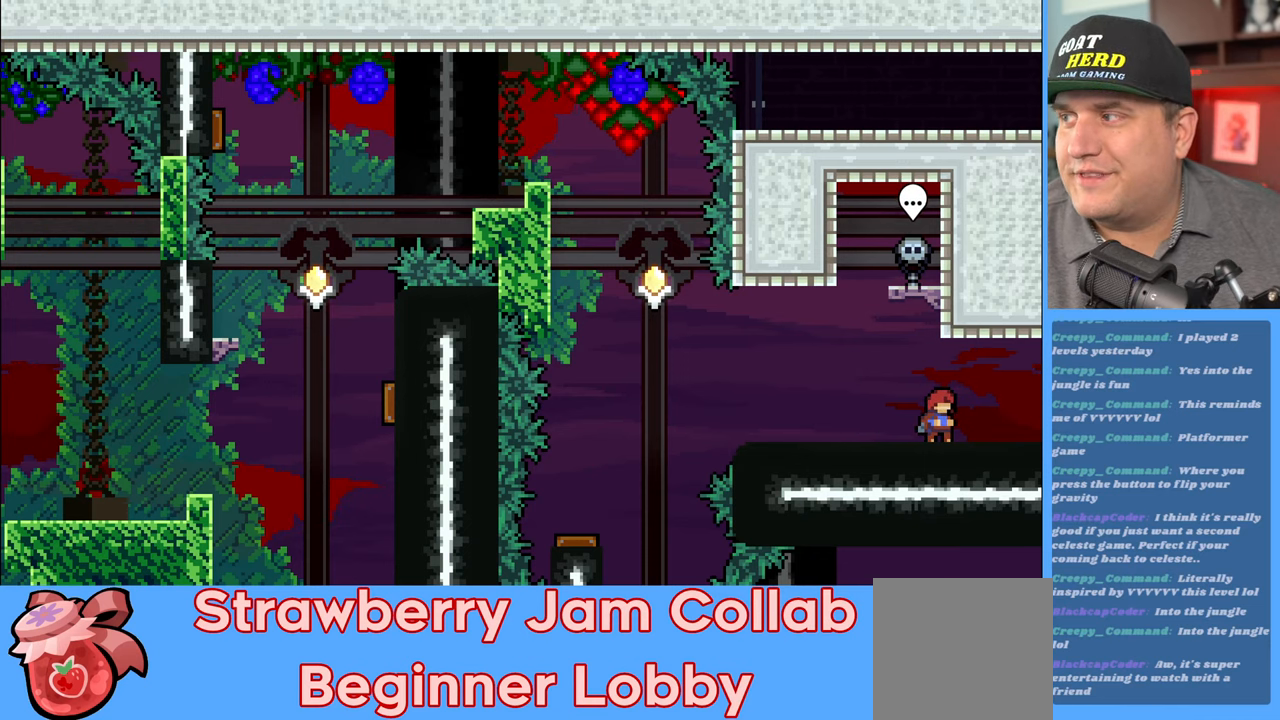
{"buttons": ["R2"], "left_stick": "right", "right_stick": "center", "events": [[50, "left_stick", "right"]]}
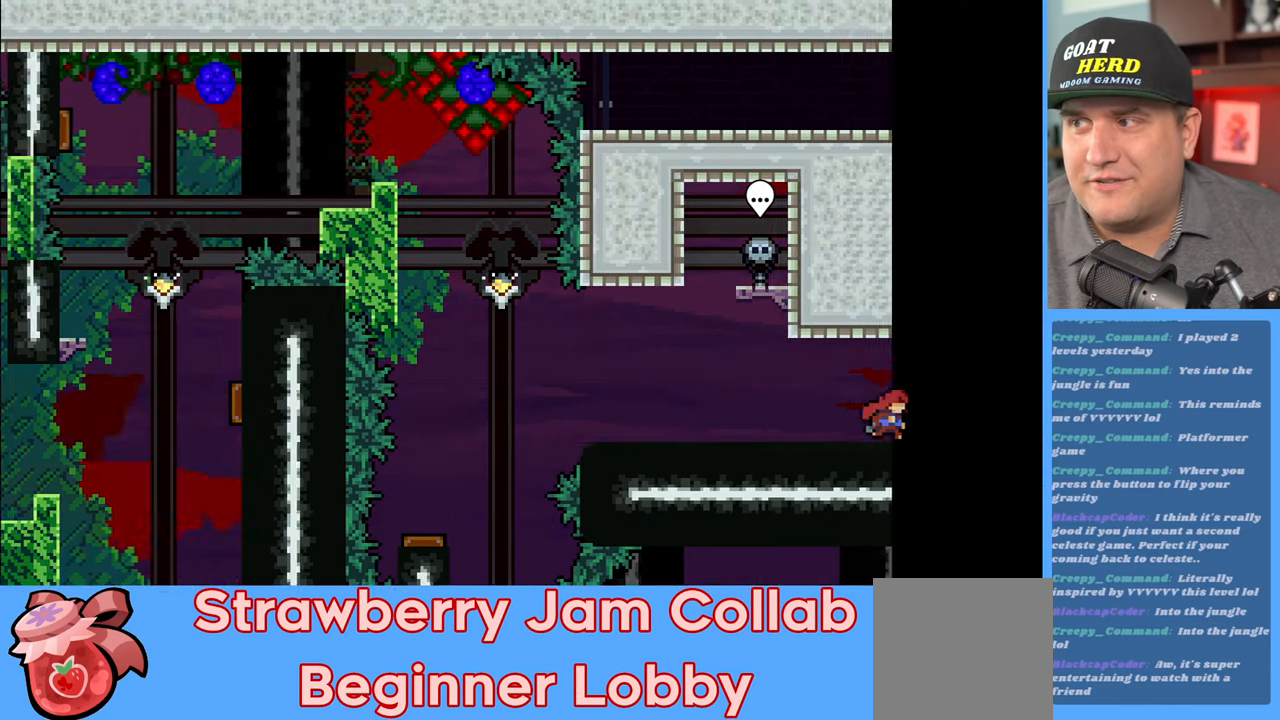
{"buttons": ["R2"], "left_stick": "center", "right_stick": "center", "events": [[50, "left_stick", "center"]]}
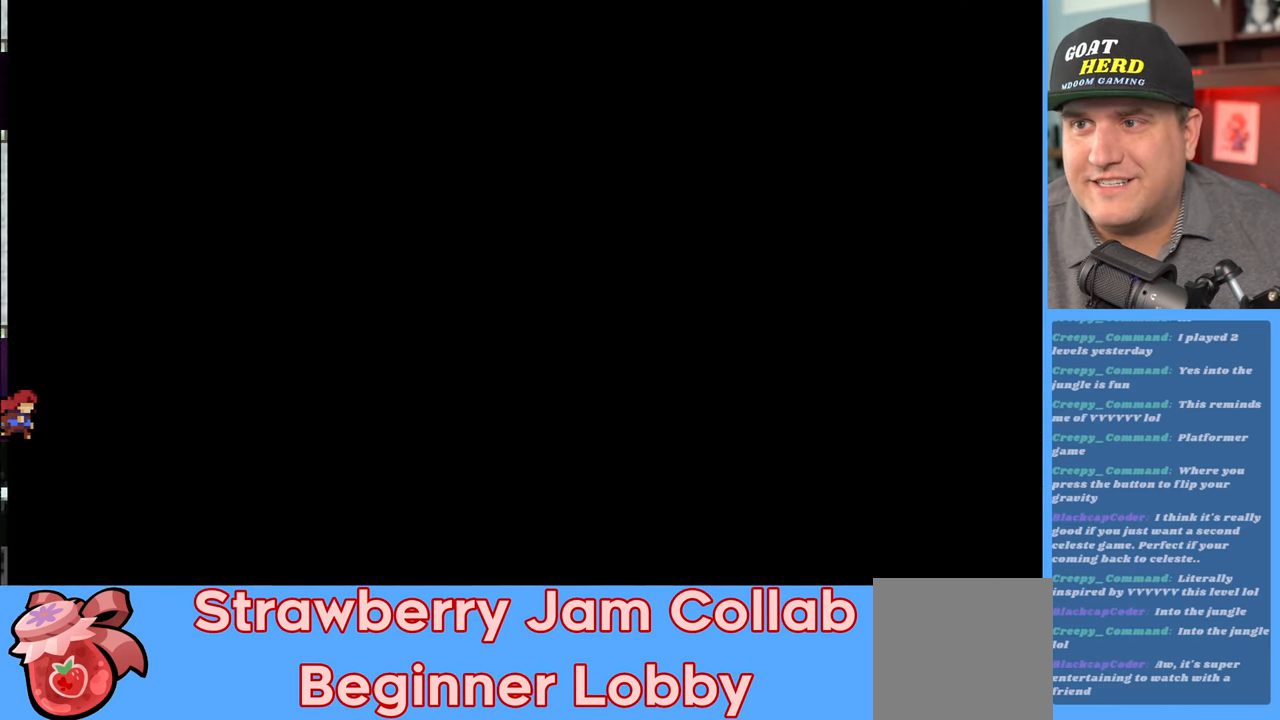
{"buttons": ["R2"], "left_stick": "center", "right_stick": "center", "events": []}
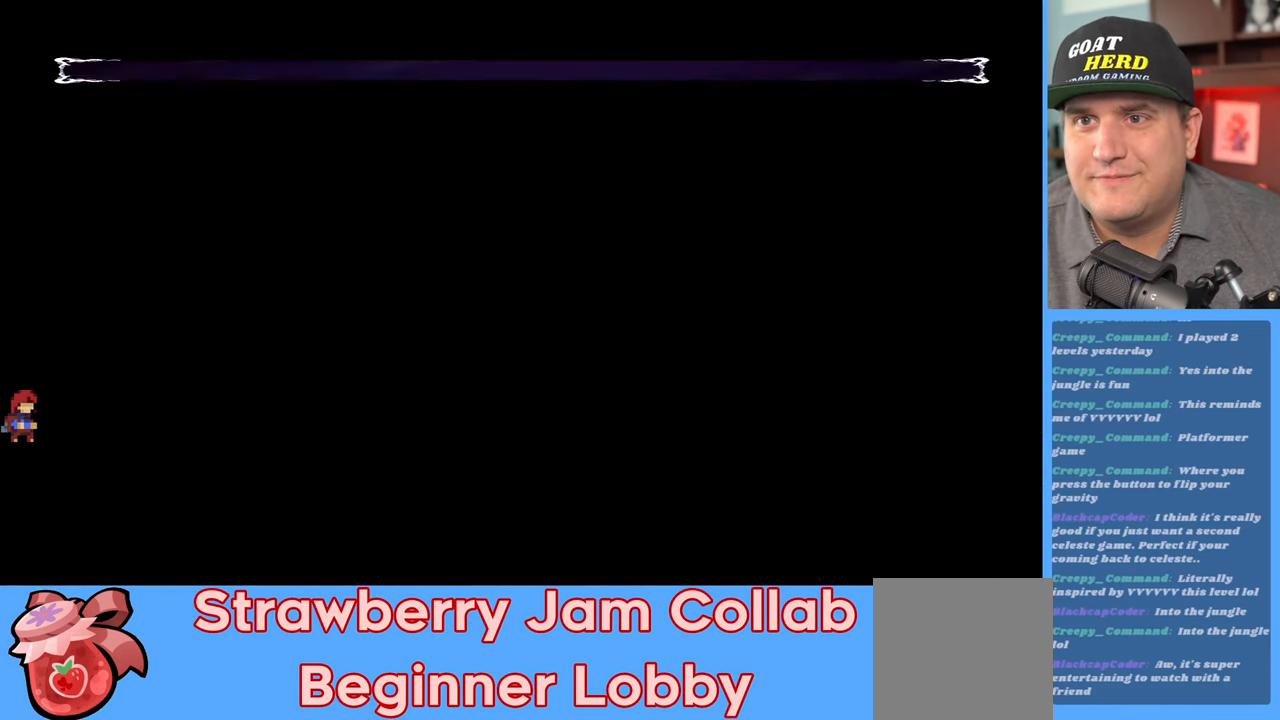
{"buttons": ["R2"], "left_stick": "center", "right_stick": "center", "events": []}
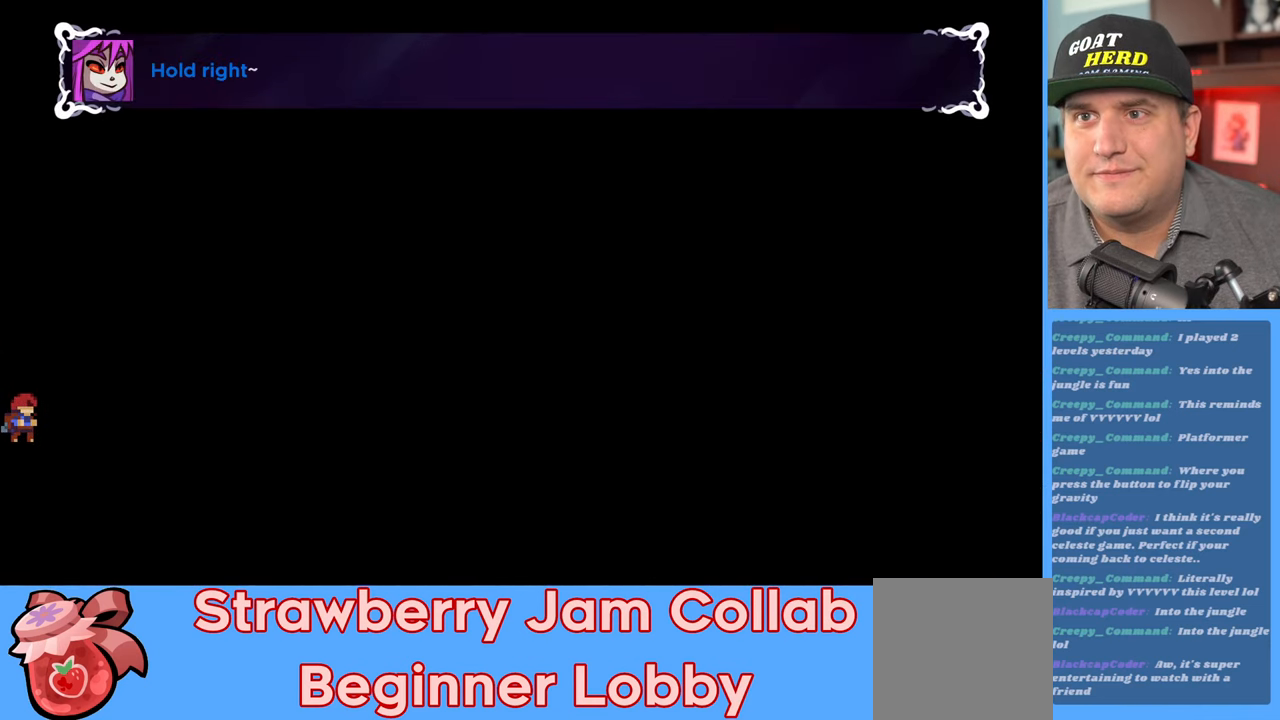
{"buttons": ["R2"], "left_stick": "right", "right_stick": "center", "events": [[383, "left_stick", "right"]]}
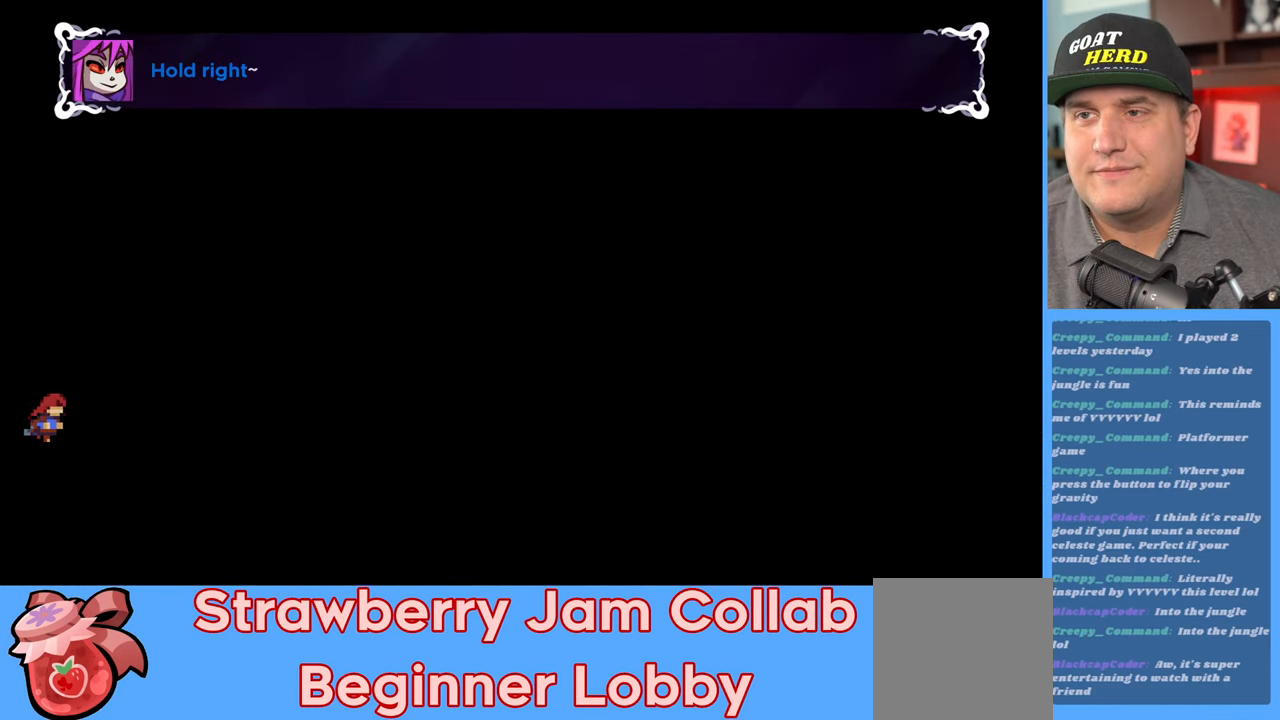
{"buttons": ["R2"], "left_stick": "right", "right_stick": "center", "events": []}
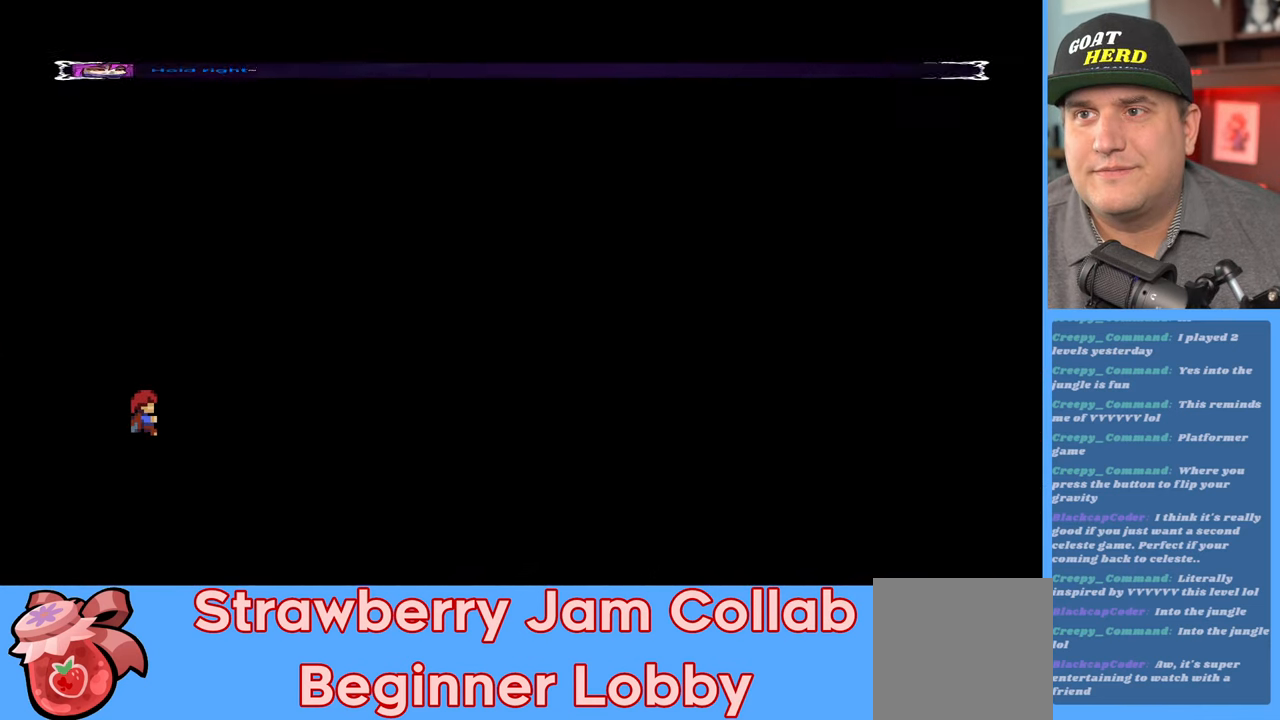
{"buttons": ["R2"], "left_stick": "right", "right_stick": "center", "events": []}
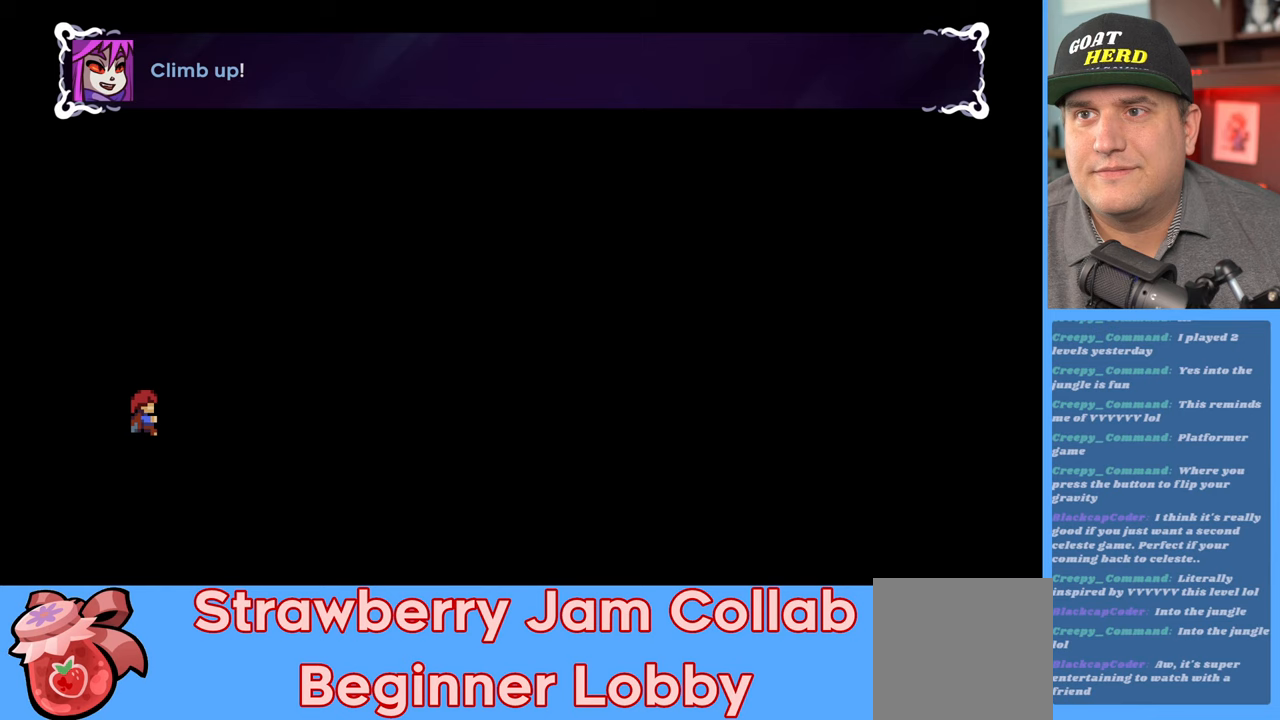
{"buttons": ["R2"], "left_stick": "up-right", "right_stick": "center", "events": [[217, "left_stick", "up-right"]]}
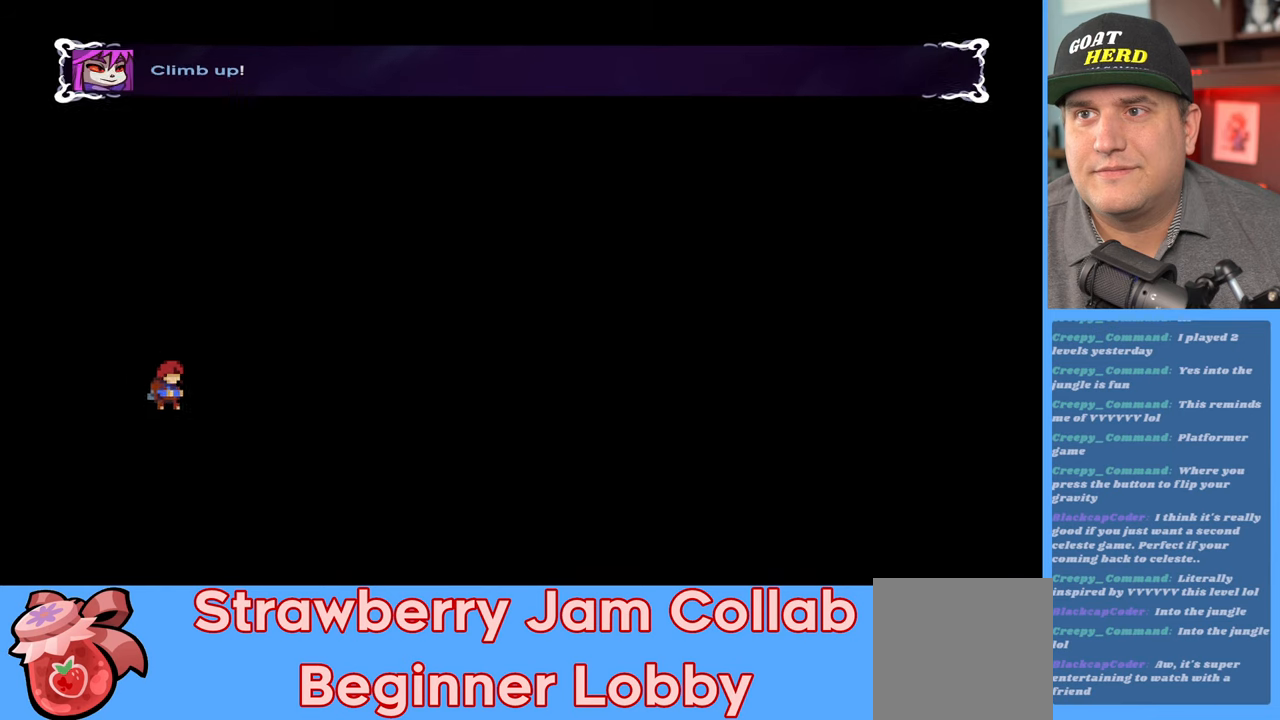
{"buttons": ["R2"], "left_stick": "center", "right_stick": "center", "events": [[50, "left_stick", "center"]]}
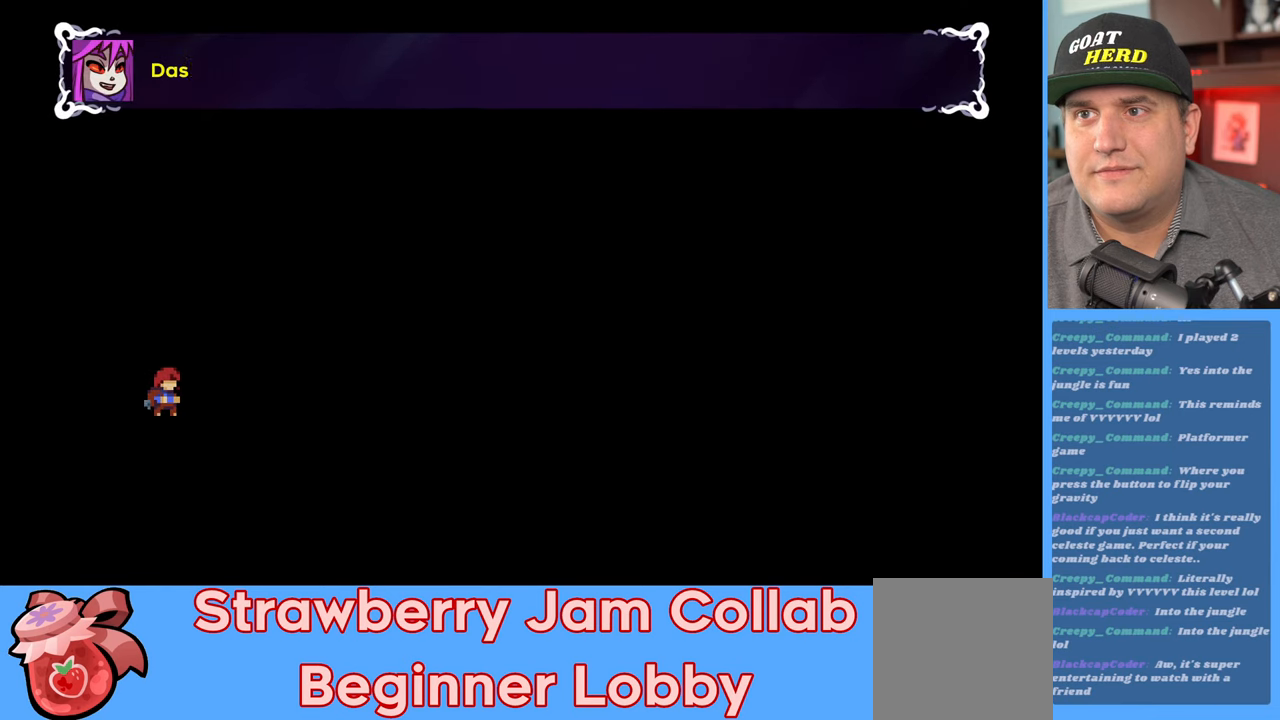
{"buttons": ["R2"], "left_stick": "center", "right_stick": "center", "events": []}
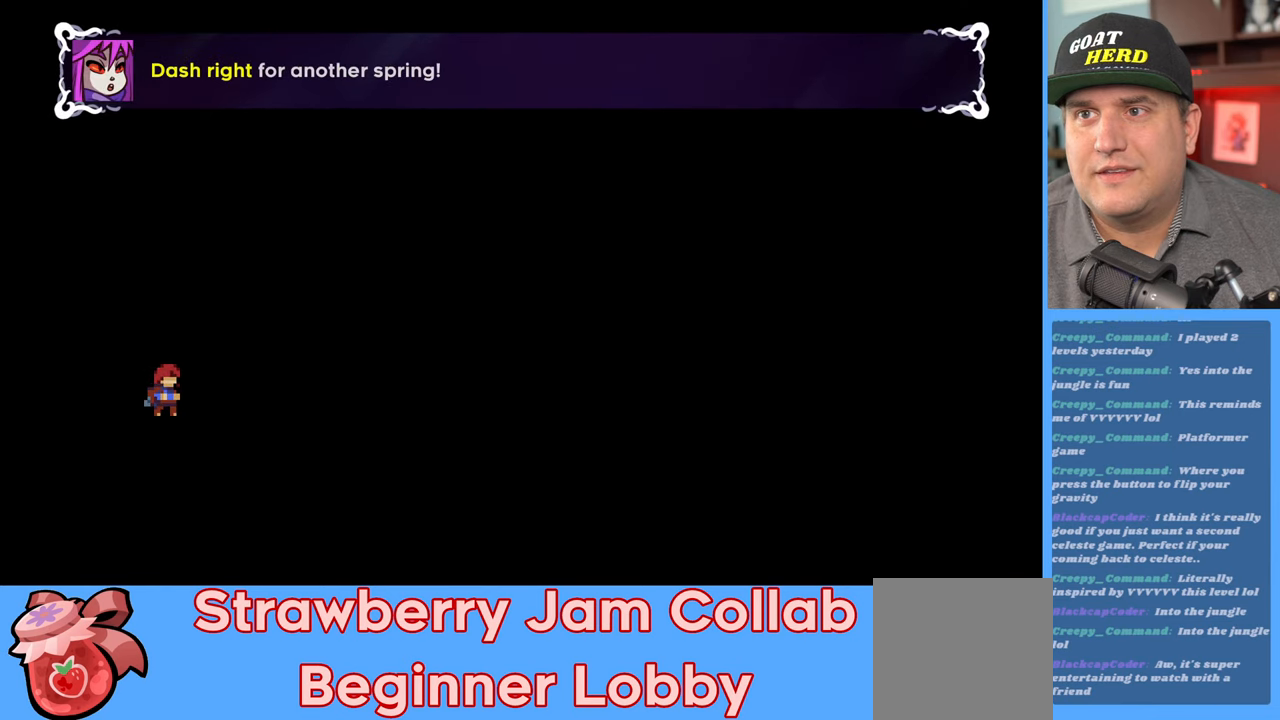
{"buttons": ["R2"], "left_stick": "center", "right_stick": "center", "events": []}
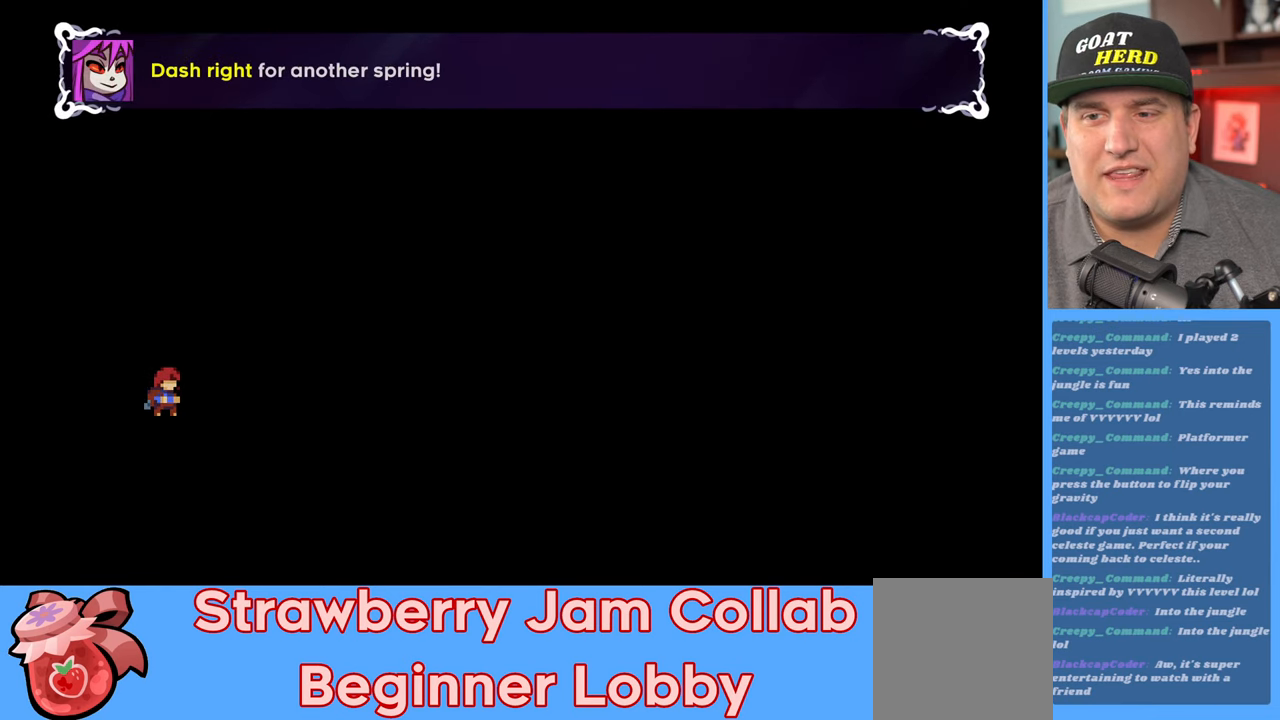
{"buttons": ["R2"], "left_stick": "center", "right_stick": "center", "events": []}
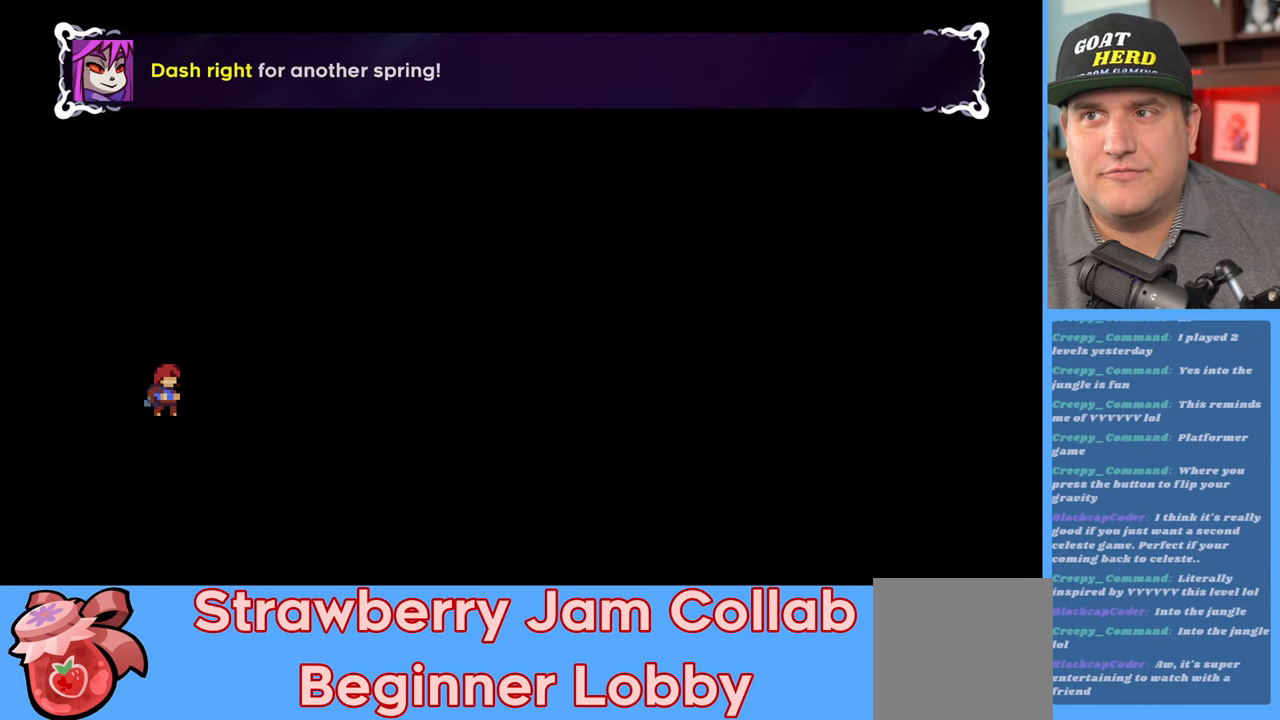
{"buttons": ["R2"], "left_stick": "center", "right_stick": "center", "events": [[133, "left_stick", "right"], [233, "X", "down"], [383, "X", "up"], [467, "left_stick", "center"]]}
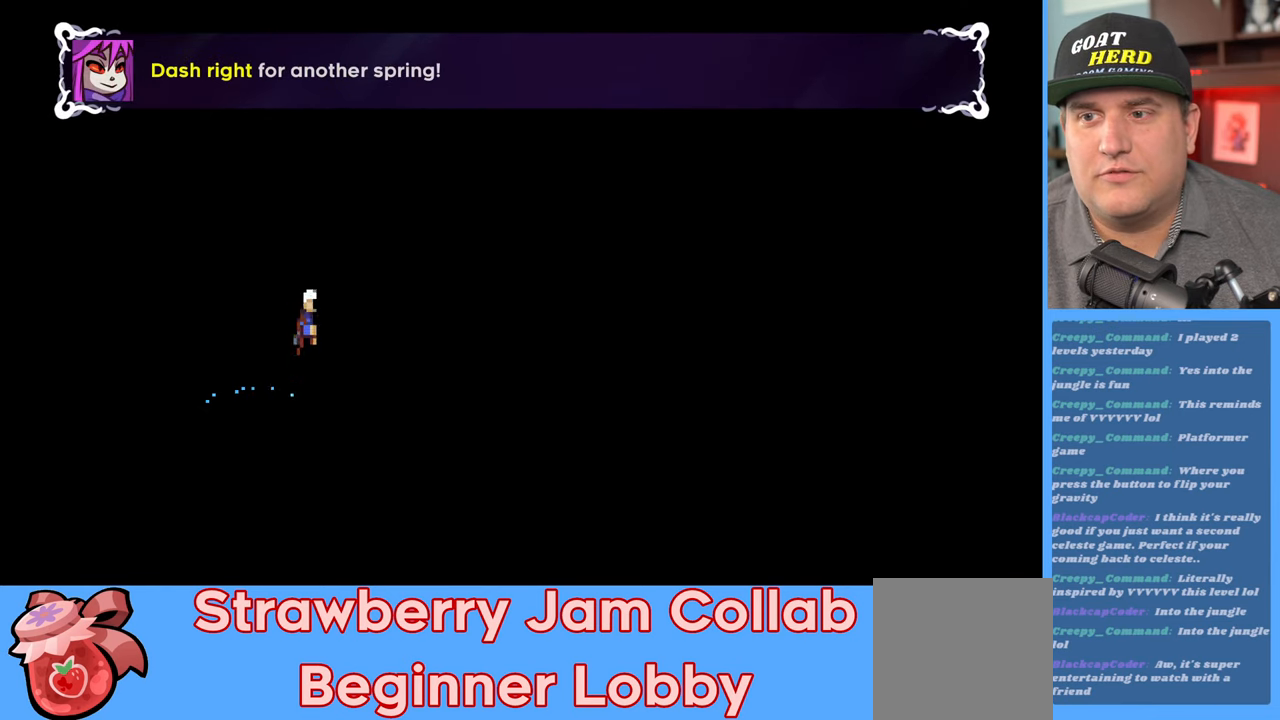
{"buttons": ["R2"], "left_stick": "center", "right_stick": "center", "events": []}
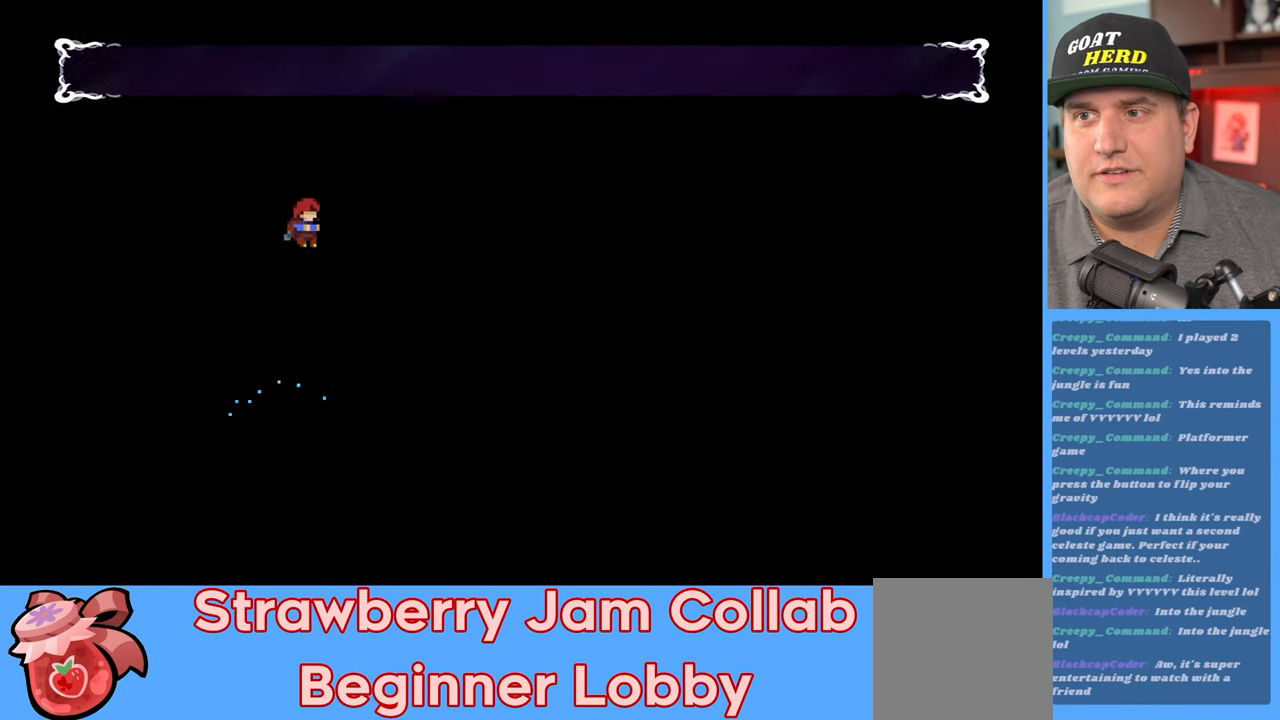
{"buttons": ["R2"], "left_stick": "center", "right_stick": "center", "events": []}
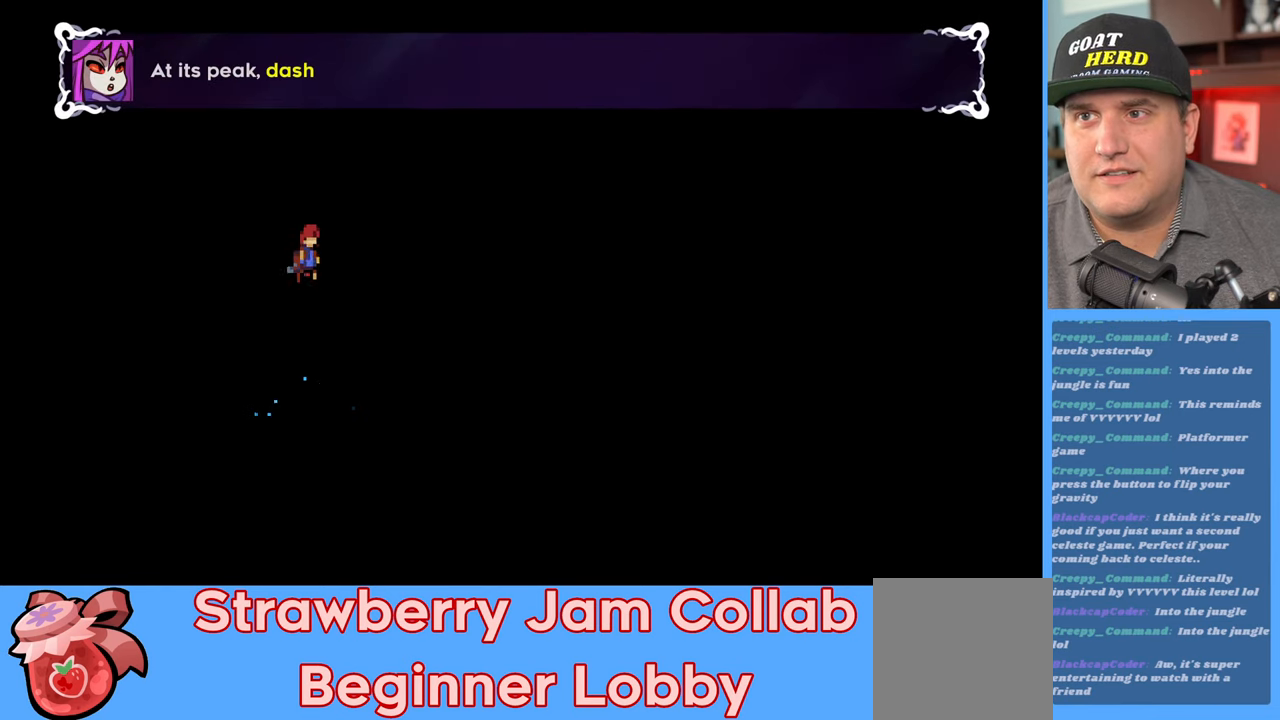
{"buttons": ["R2"], "left_stick": "center", "right_stick": "center", "events": []}
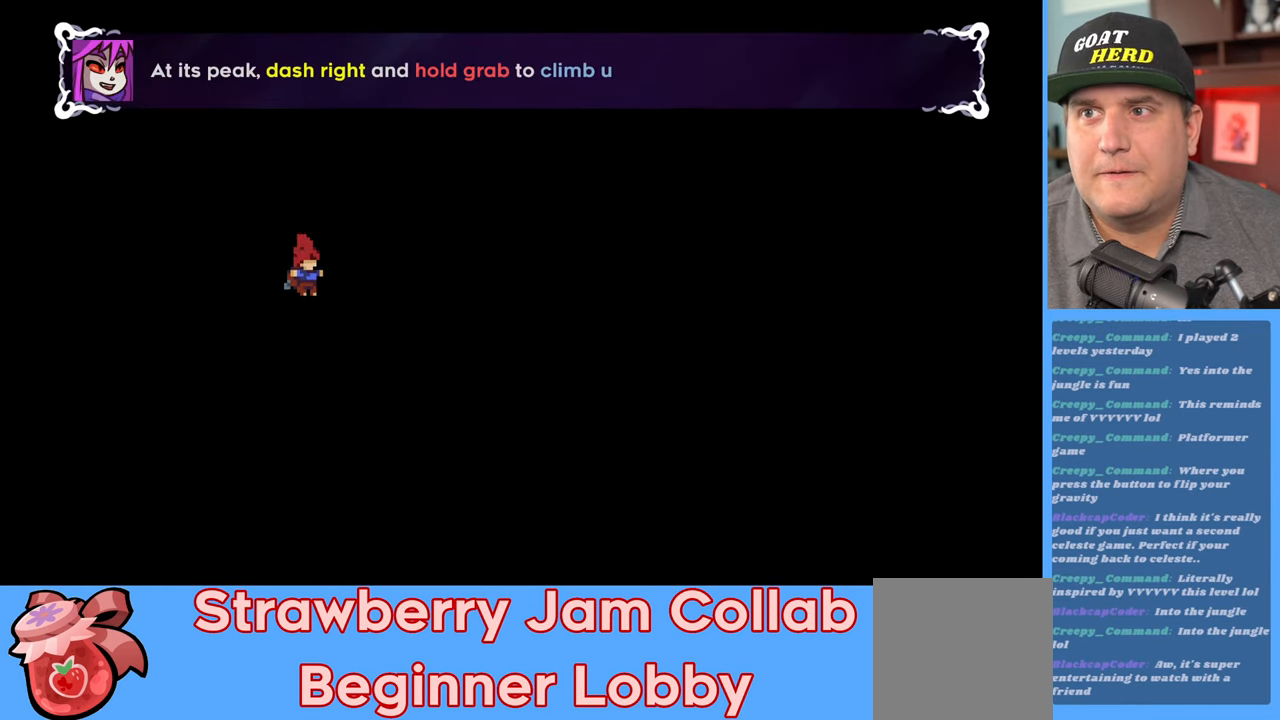
{"buttons": ["R2"], "left_stick": "center", "right_stick": "center", "events": []}
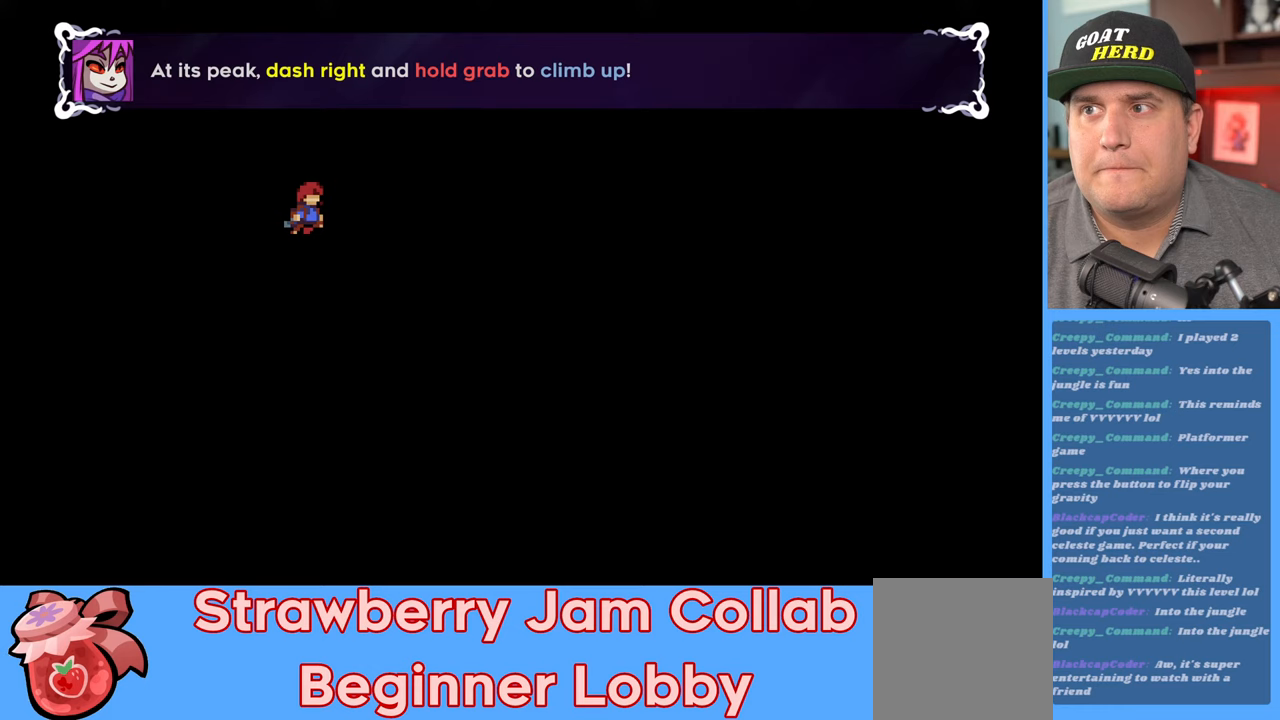
{"buttons": ["R2"], "left_stick": "center", "right_stick": "center", "events": [[83, "left_stick", "right"], [117, "X", "down"], [250, "X", "up"], [433, "left_stick", "center"]]}
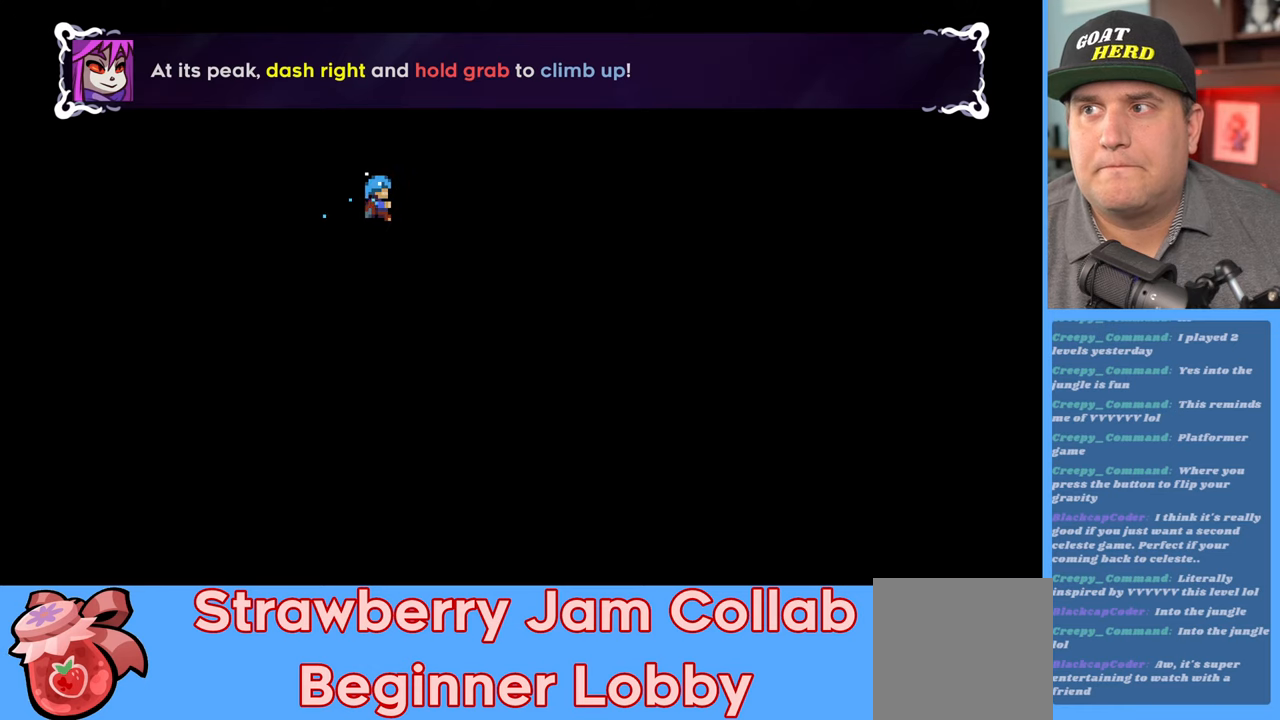
{"buttons": ["R2"], "left_stick": "up", "right_stick": "center", "events": [[183, "left_stick", "up"]]}
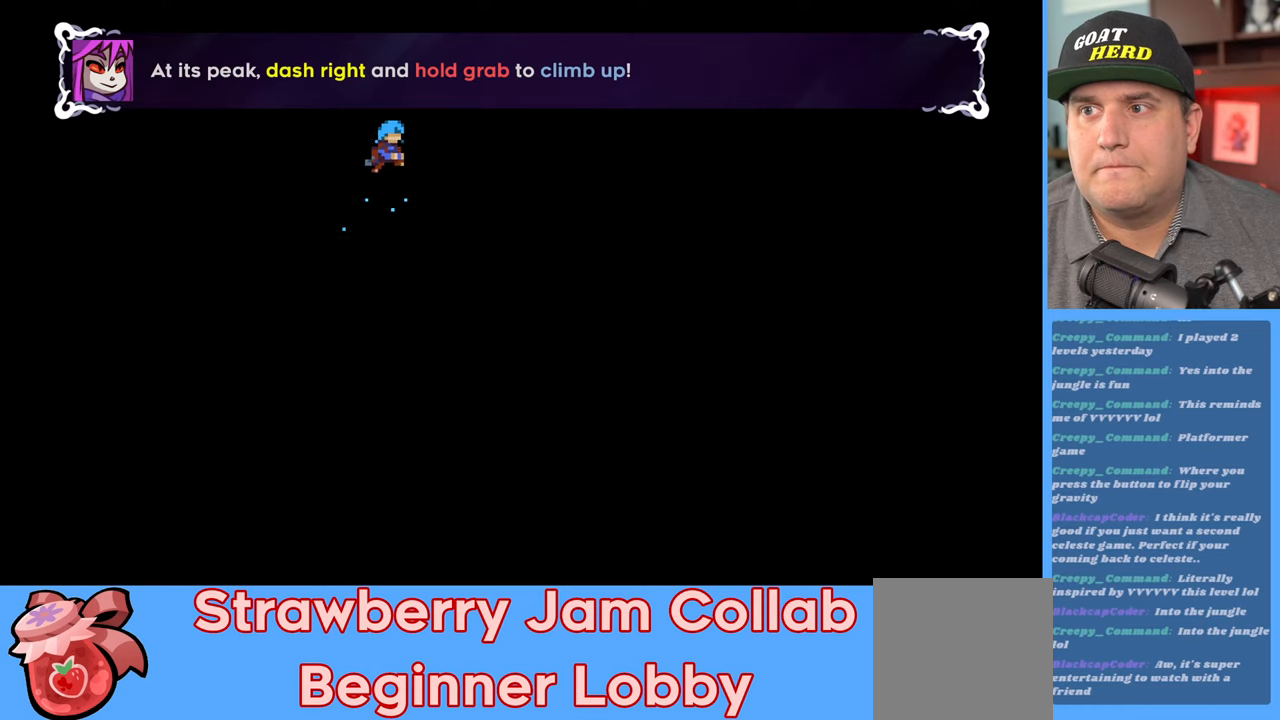
{"buttons": ["R2"], "left_stick": "center", "right_stick": "center", "events": [[100, "left_stick", "center"]]}
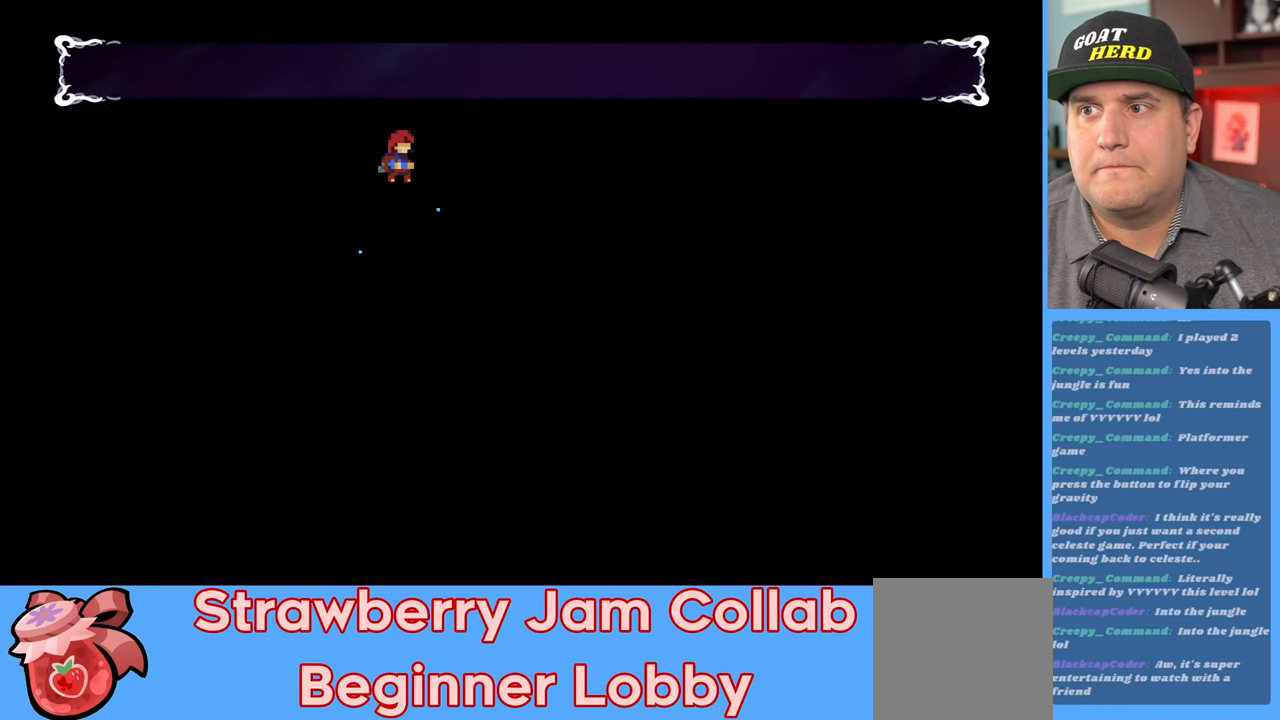
{"buttons": ["R2"], "left_stick": "center", "right_stick": "center", "events": []}
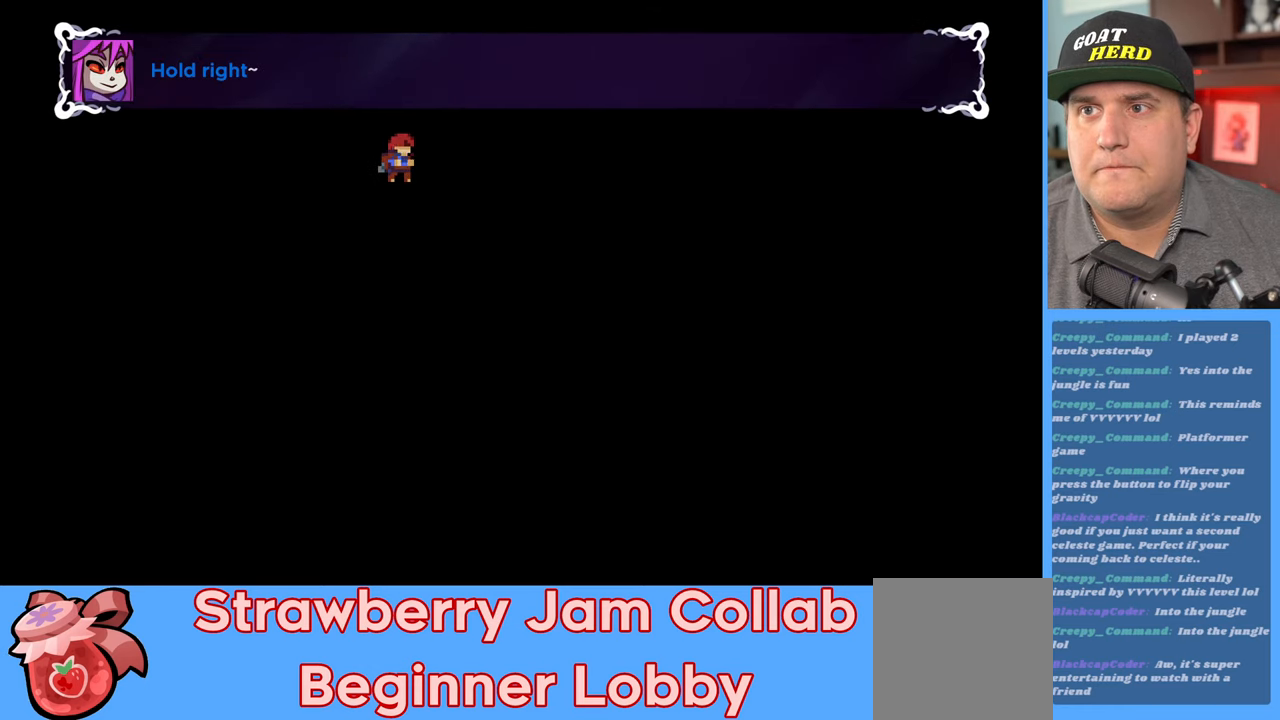
{"buttons": ["R2"], "left_stick": "center", "right_stick": "center", "events": [[133, "left_stick", "right"], [383, "left_stick", "center"]]}
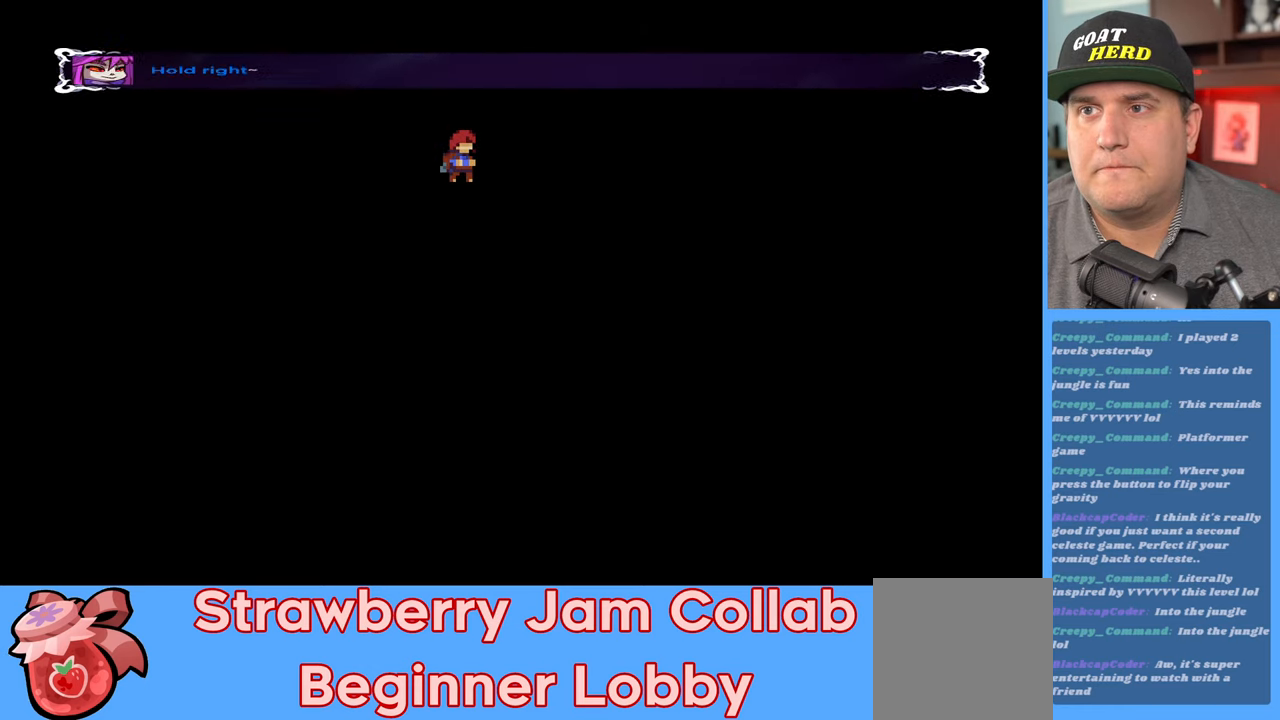
{"buttons": ["R2"], "left_stick": "center", "right_stick": "center", "events": []}
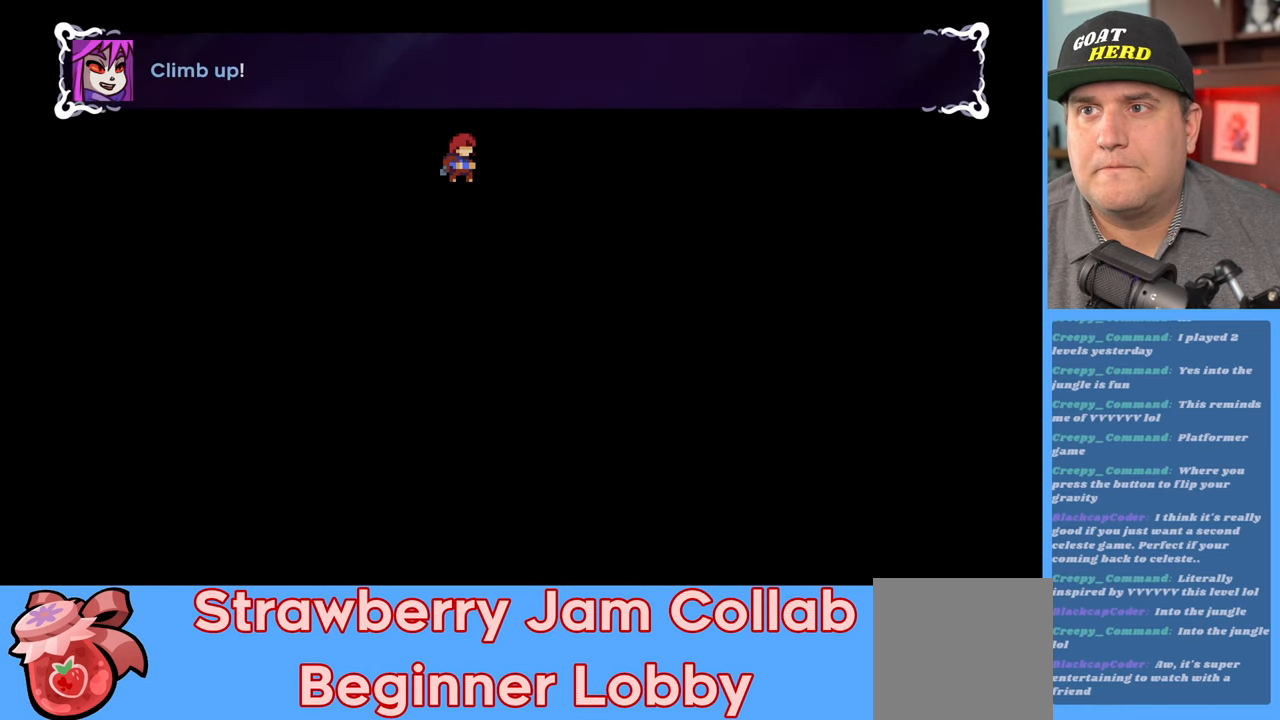
{"buttons": ["R2"], "left_stick": "center", "right_stick": "center", "events": []}
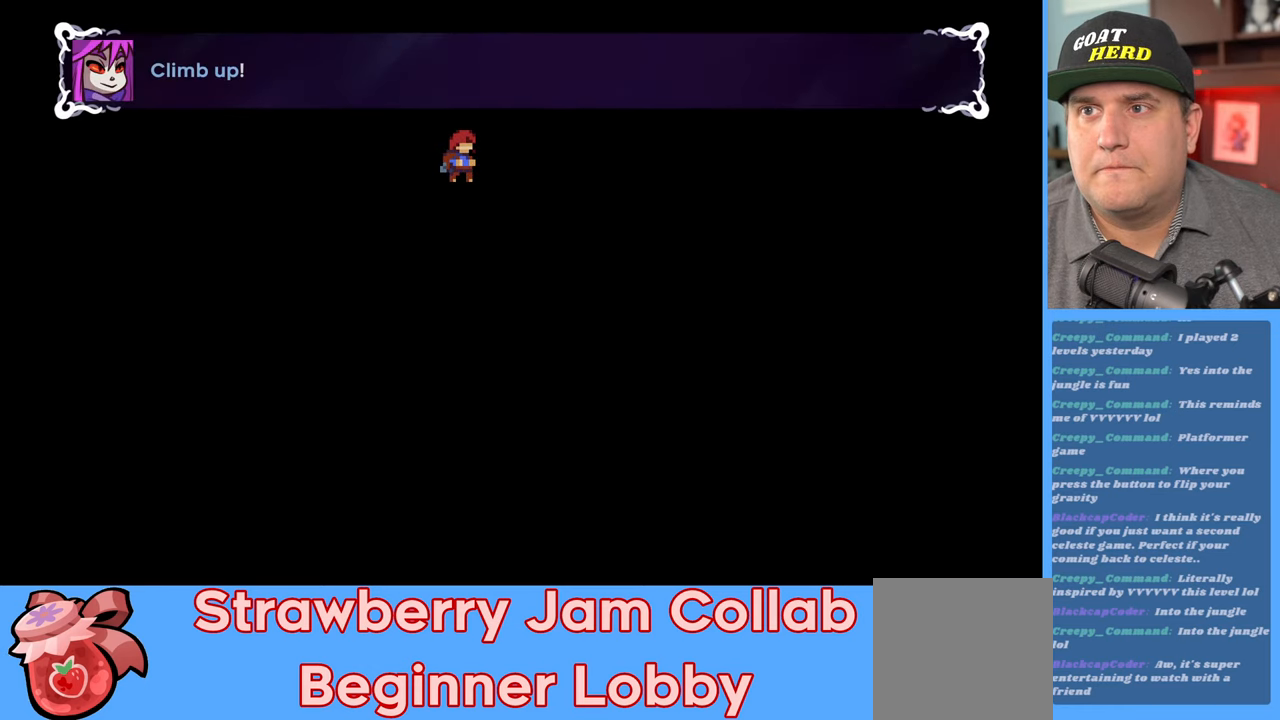
{"buttons": ["R2"], "left_stick": "up-right", "right_stick": "center", "events": [[167, "left_stick", "up"], [417, "left_stick", "up-right"]]}
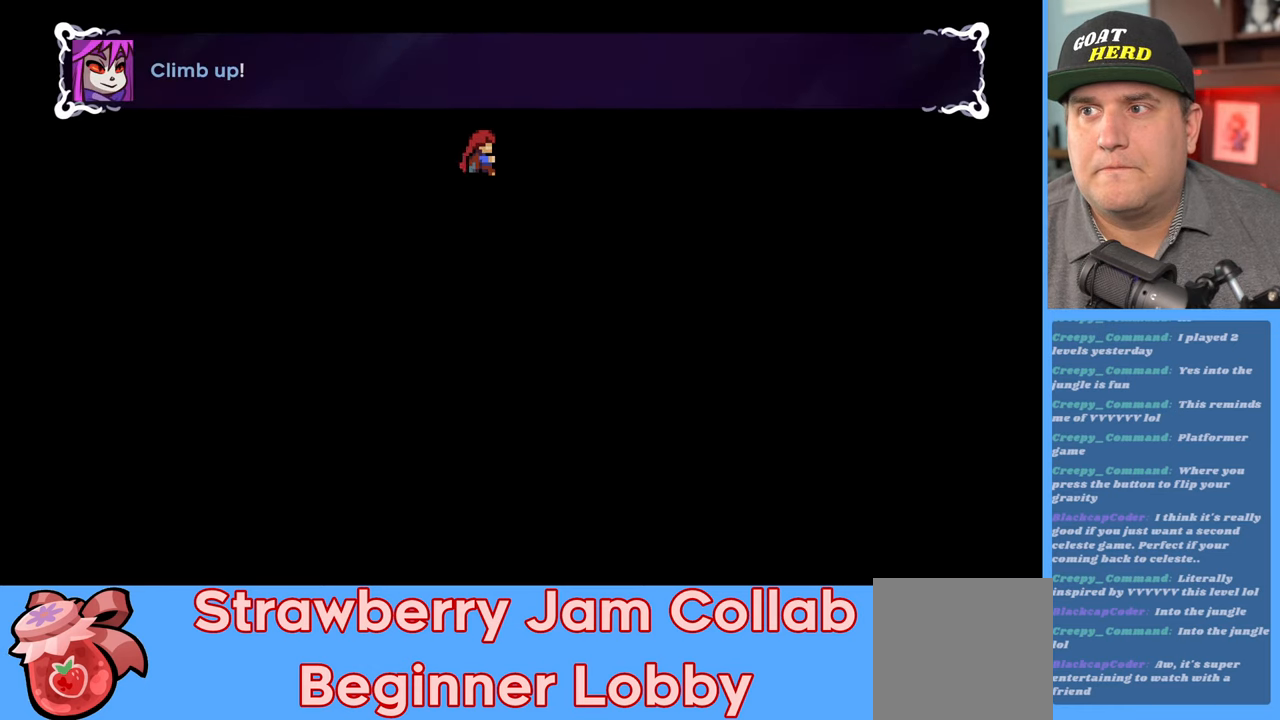
{"buttons": ["R2"], "left_stick": "up", "right_stick": "center", "events": [[433, "left_stick", "up"]]}
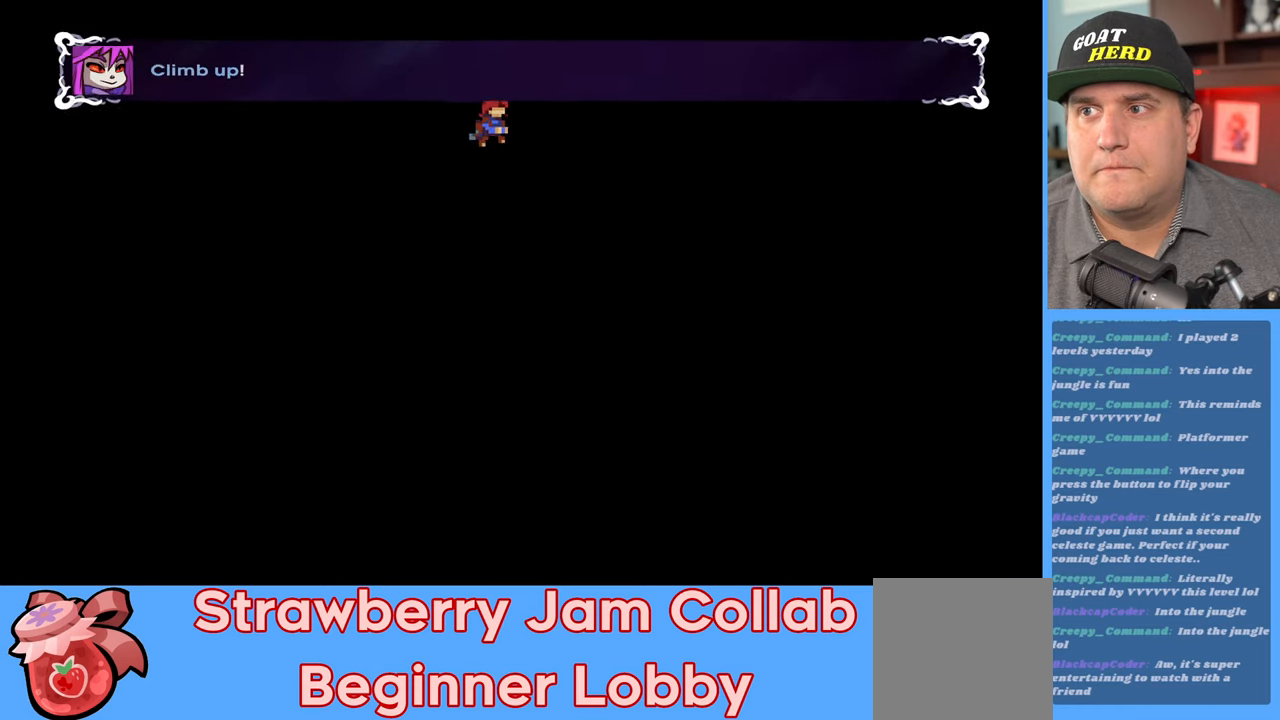
{"buttons": ["R2"], "left_stick": "center", "right_stick": "center", "events": [[333, "left_stick", "center"]]}